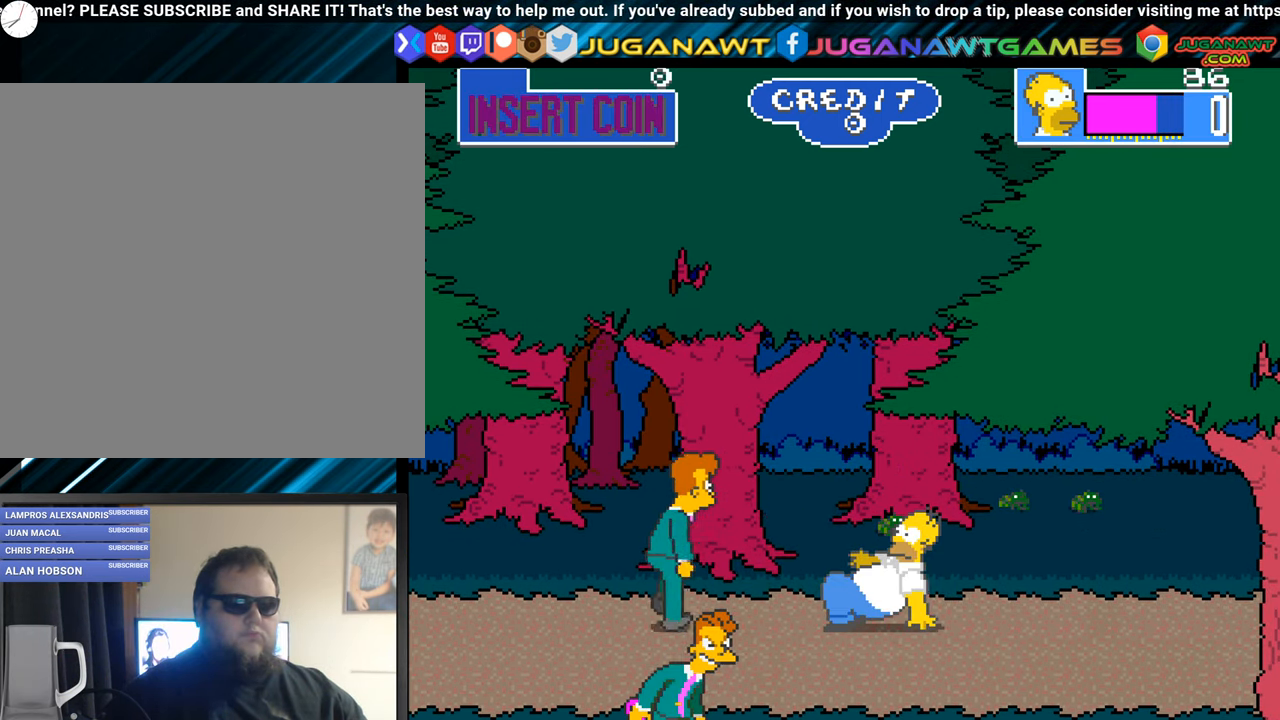
Gameplay with a controller (Xbox layout); each line is a JSON object with the inputs held at the frame after it. "events" lists button and stick changes between this image and that frame as [ms after this image, input, new state], when the widget could be followed in between. Not read: R3 right_stick.
{"buttons": ["DPAD_LEFT"], "left_stick": "center", "events": [[117, "A", "up"]]}
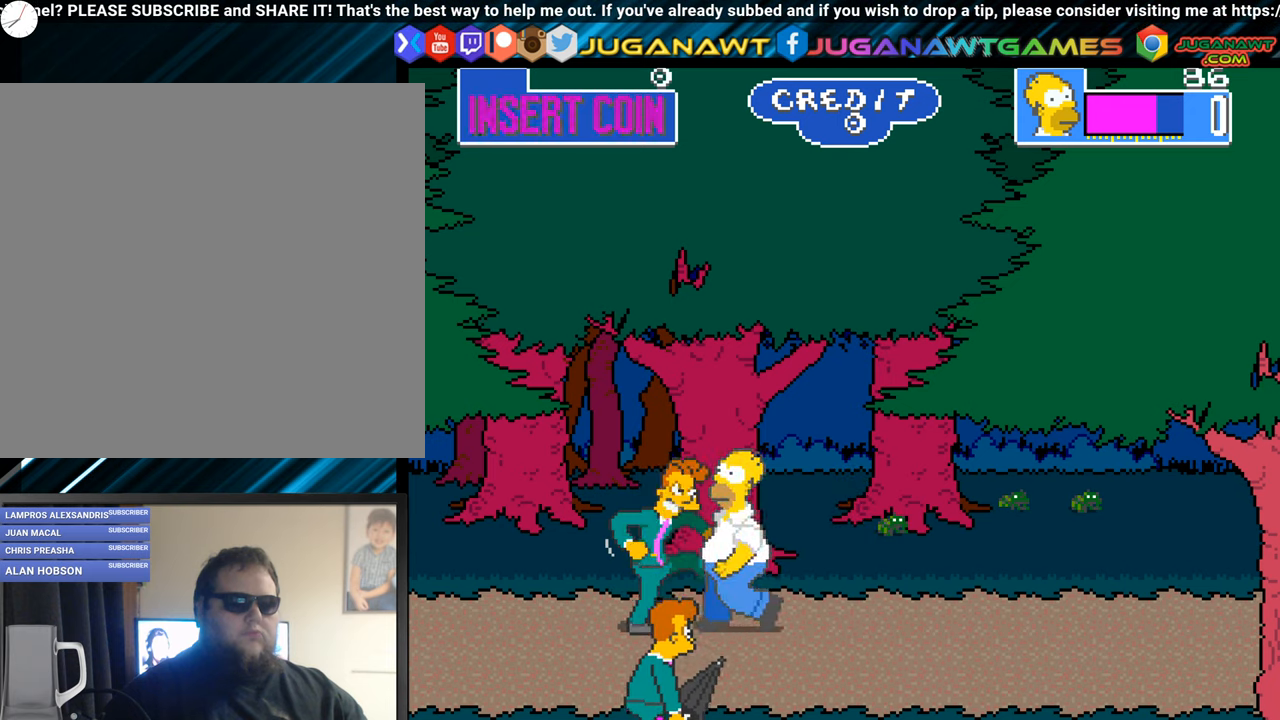
{"buttons": ["DPAD_LEFT"], "left_stick": "center", "events": [[17, "A", "down"], [117, "A", "up"], [217, "A", "down"], [317, "A", "up"], [400, "A", "down"], [500, "A", "up"]]}
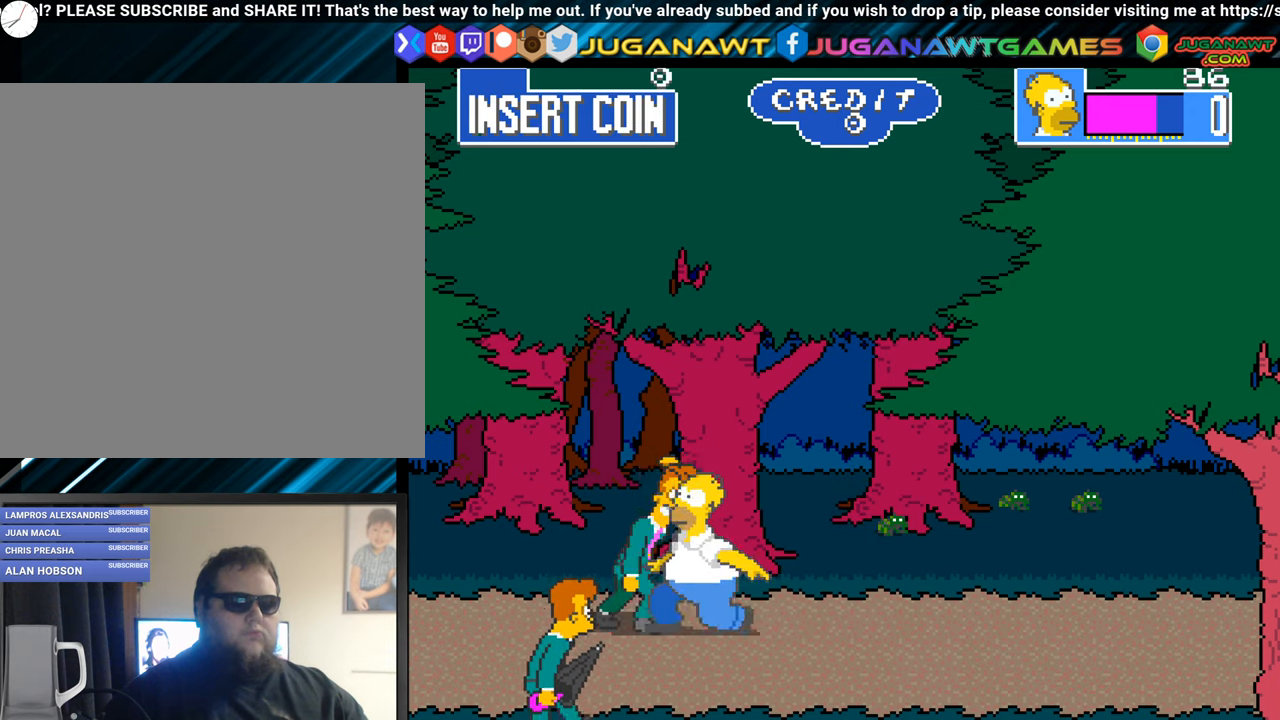
{"buttons": ["A"], "left_stick": "center", "events": [[101, "A", "down"], [101, "DPAD_LEFT", "up"], [217, "A", "up"], [301, "A", "down"], [401, "A", "up"], [501, "A", "down"]]}
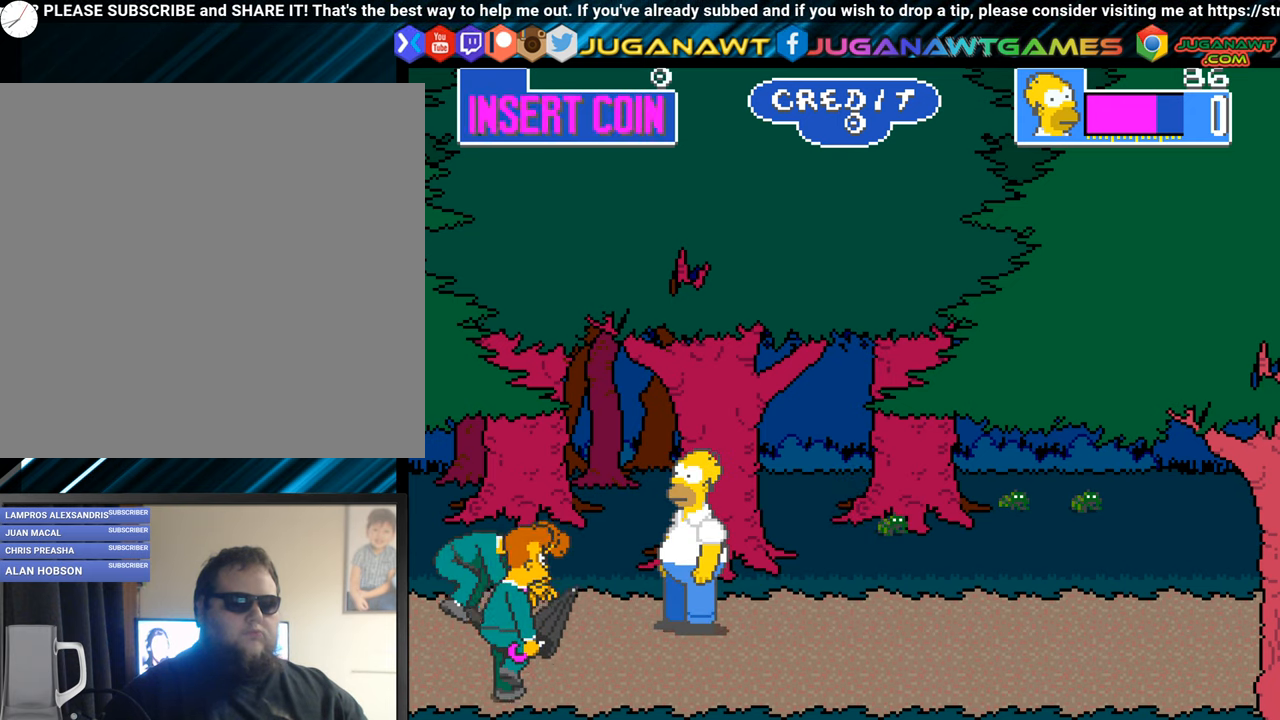
{"buttons": ["DPAD_DOWN", "DPAD_RIGHT"], "left_stick": "center", "events": [[100, "A", "up"], [150, "DPAD_DOWN", "down"], [350, "DPAD_RIGHT", "down"]]}
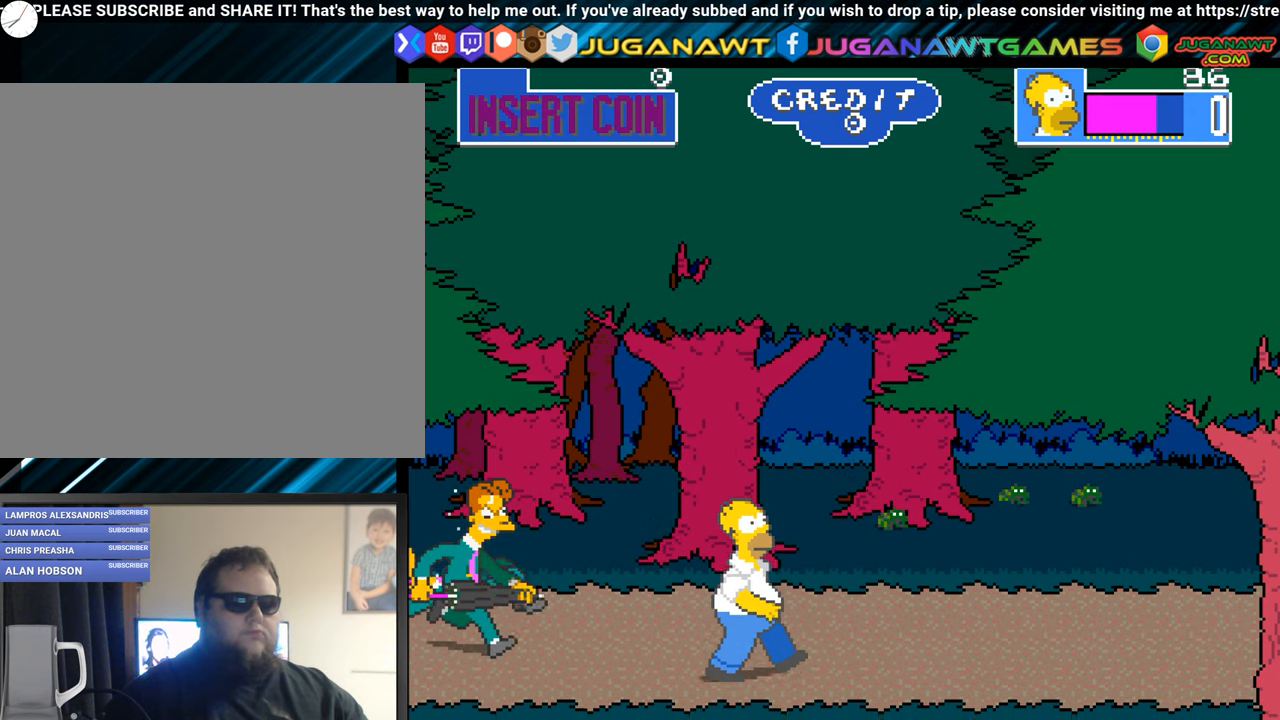
{"buttons": ["DPAD_UP", "DPAD_LEFT"], "left_stick": "center", "events": [[151, "DPAD_RIGHT", "up"], [234, "DPAD_LEFT", "down"], [284, "DPAD_DOWN", "up"], [484, "DPAD_UP", "down"]]}
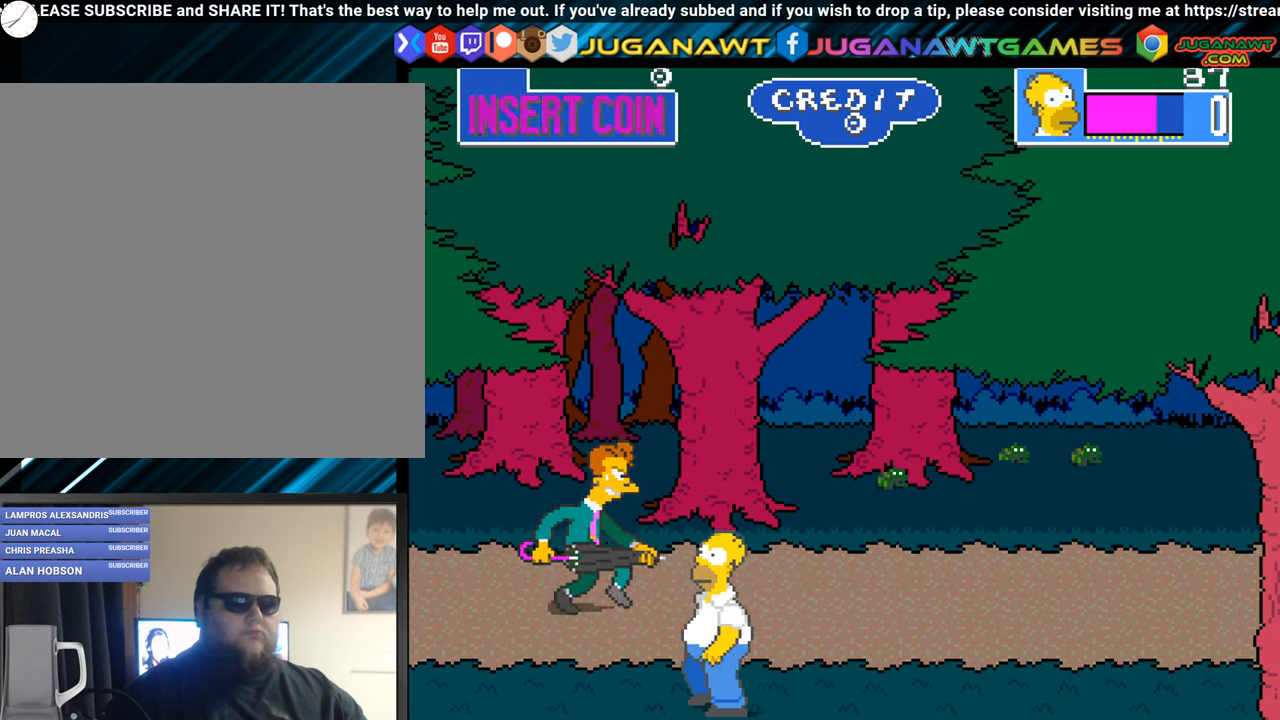
{"buttons": ["A", "DPAD_LEFT"], "left_stick": "center", "events": [[184, "DPAD_UP", "up"], [250, "A", "down"], [367, "A", "up"], [434, "A", "down"]]}
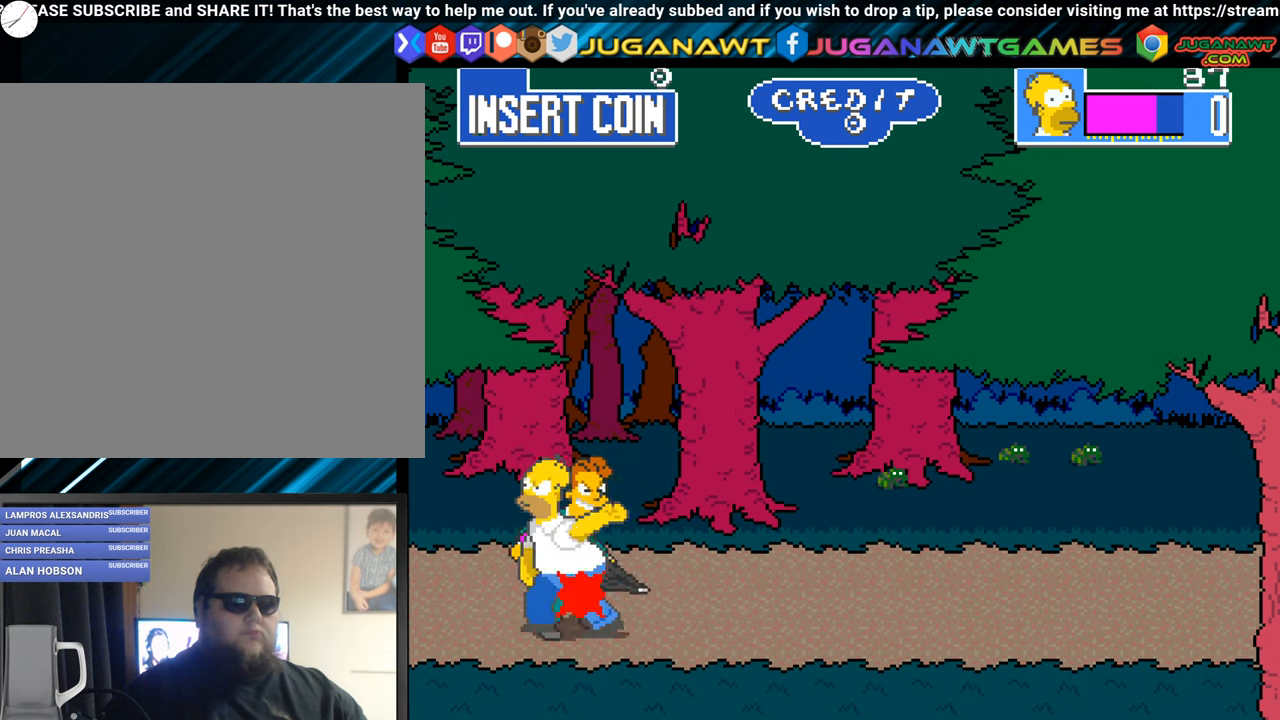
{"buttons": ["DPAD_LEFT"], "left_stick": "center", "events": [[67, "A", "up"], [151, "A", "down"], [234, "A", "up"], [351, "A", "down"], [434, "A", "up"]]}
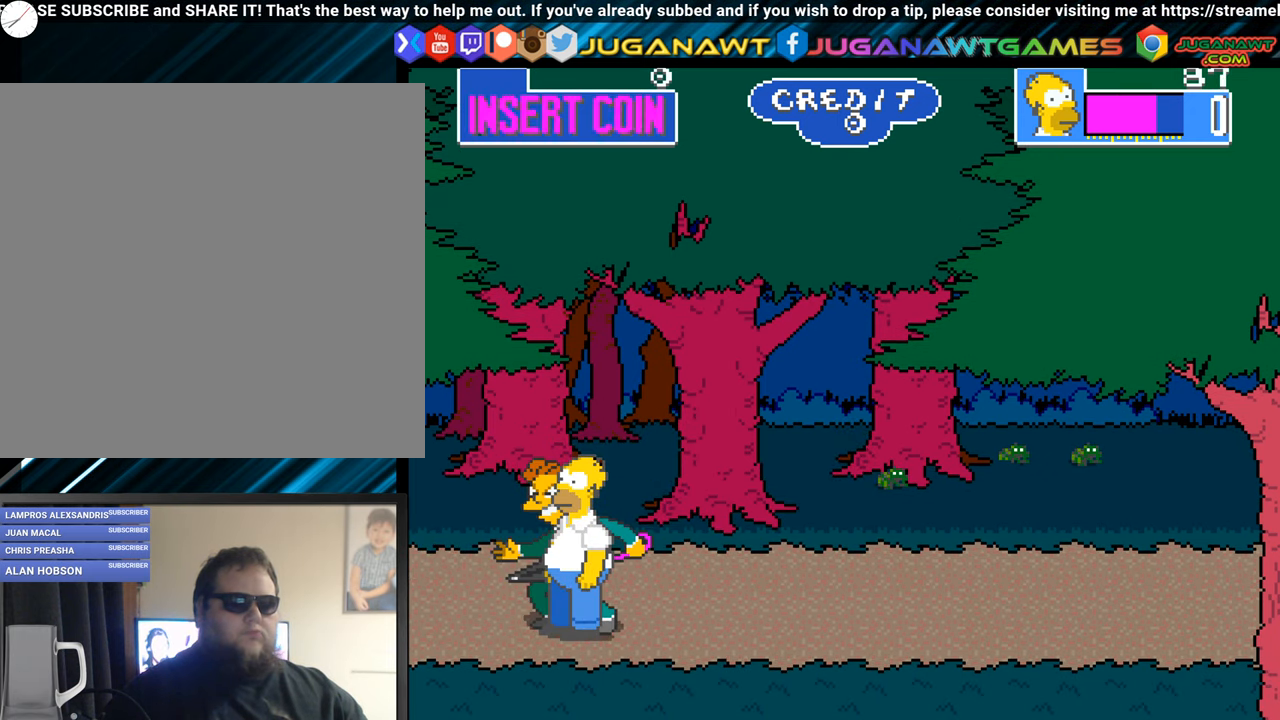
{"buttons": ["DPAD_RIGHT"], "left_stick": "center", "events": [[67, "A", "down"], [133, "A", "up"], [184, "DPAD_LEFT", "up"], [234, "DPAD_RIGHT", "down"], [317, "A", "down"], [400, "A", "up"]]}
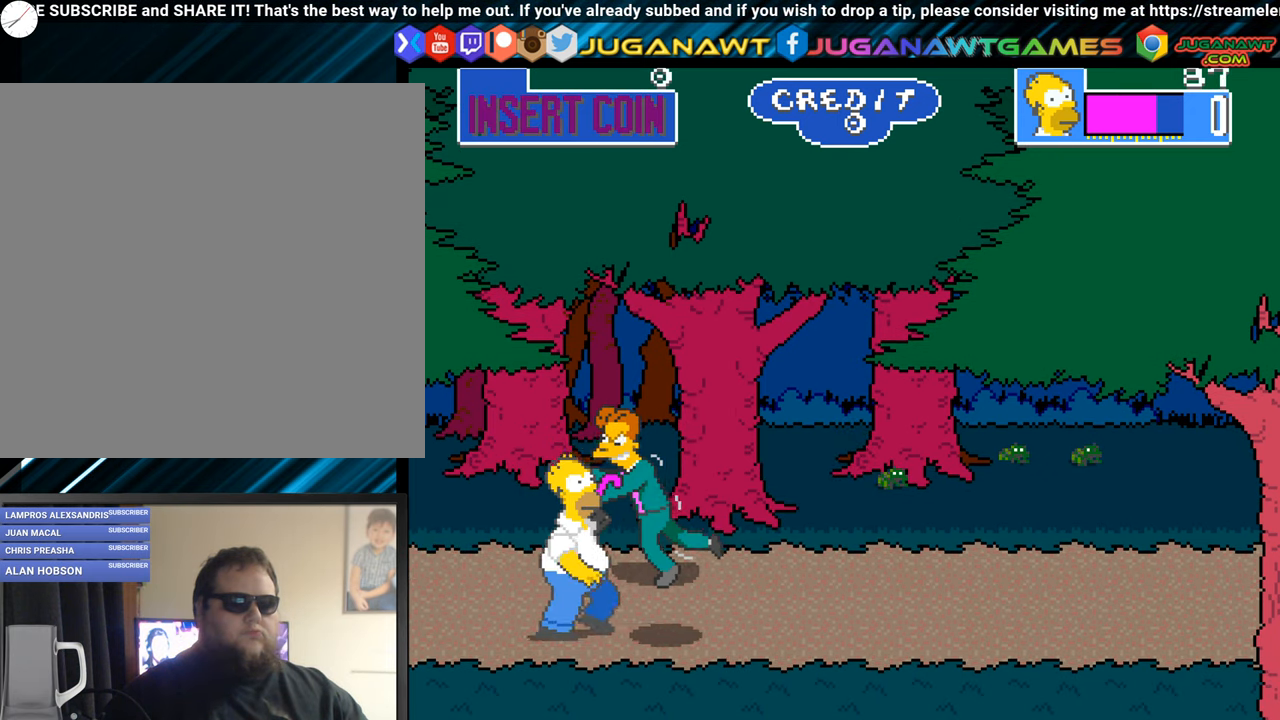
{"buttons": ["DPAD_RIGHT"], "left_stick": "center", "events": [[17, "A", "down"], [117, "A", "up"], [234, "A", "down"], [334, "A", "up"]]}
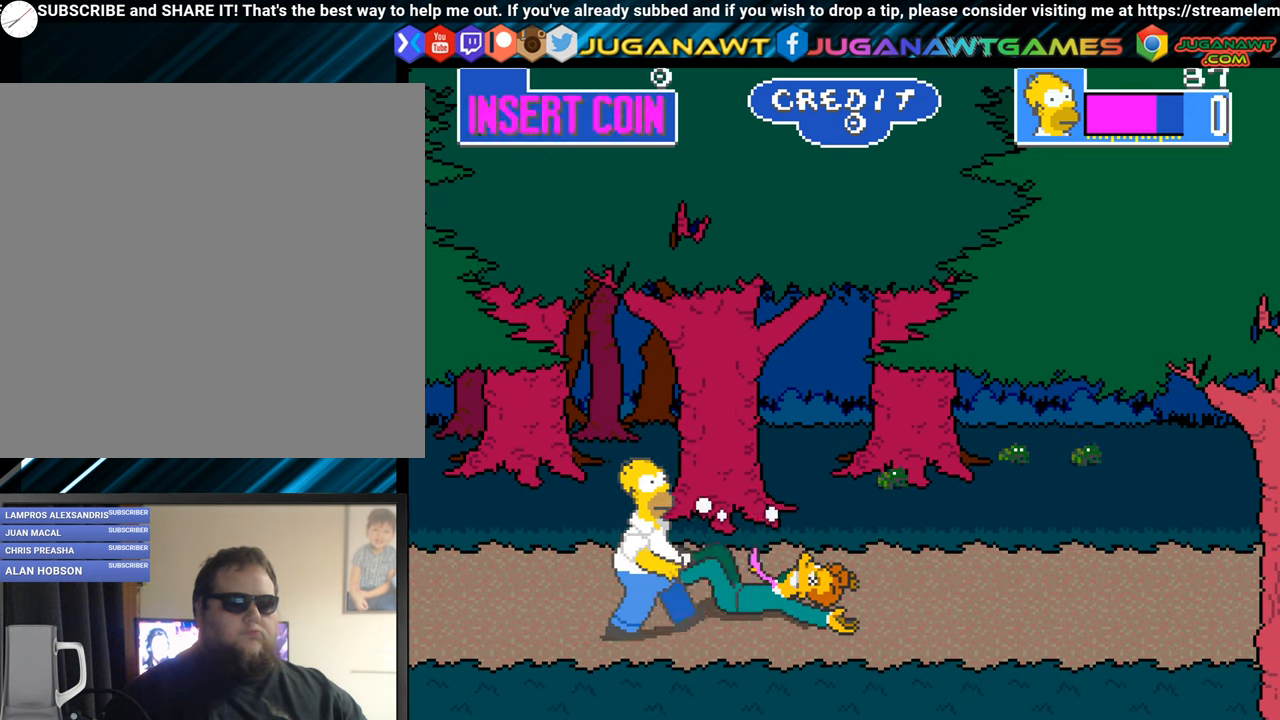
{"buttons": ["DPAD_RIGHT"], "left_stick": "center", "events": [[167, "A", "down"], [267, "A", "up"], [300, "DPAD_RIGHT", "up"], [467, "DPAD_RIGHT", "down"]]}
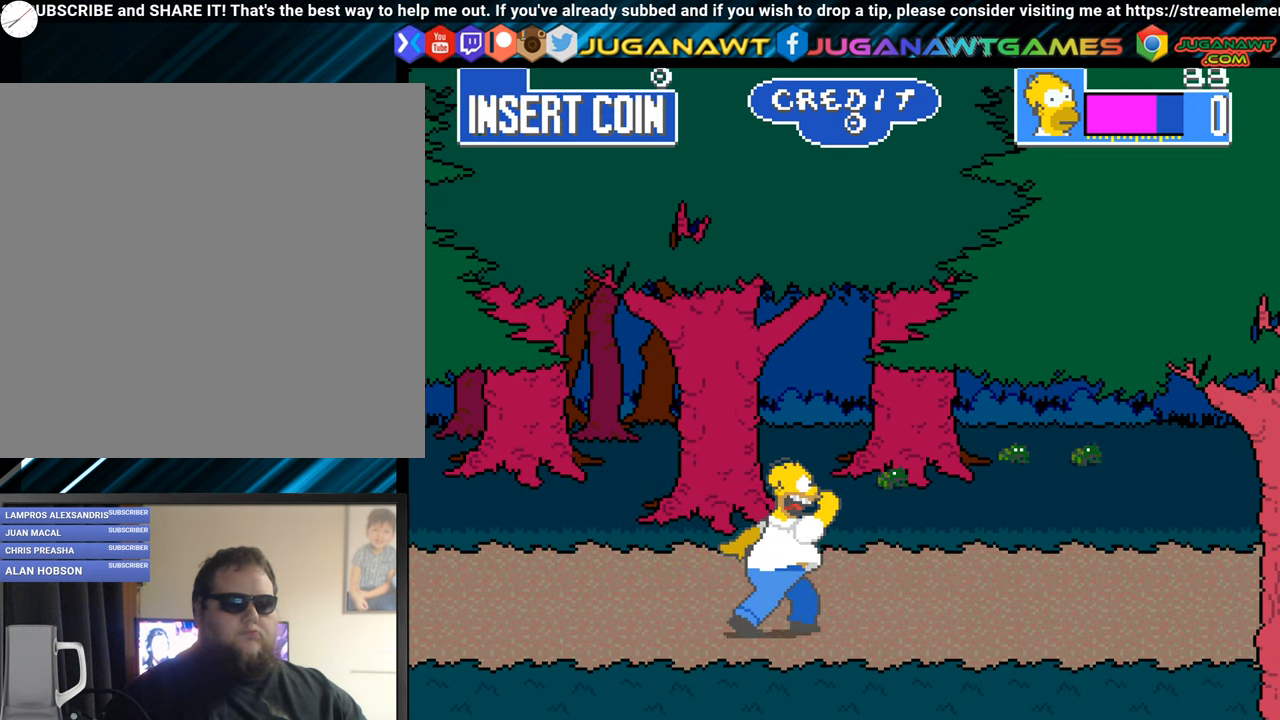
{"buttons": ["DPAD_UP", "DPAD_RIGHT"], "left_stick": "center", "events": [[101, "DPAD_DOWN", "down"], [334, "DPAD_DOWN", "up"], [501, "DPAD_UP", "down"]]}
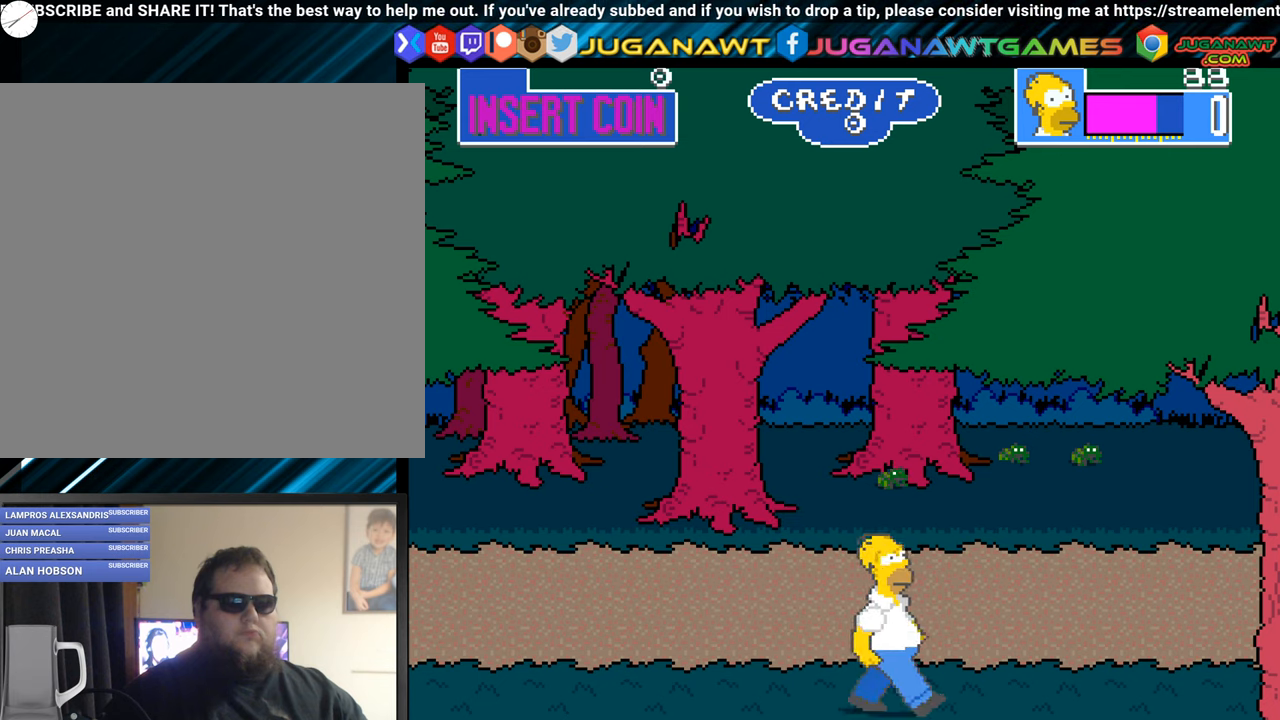
{"buttons": ["DPAD_DOWN", "DPAD_RIGHT"], "left_stick": "center", "events": [[234, "DPAD_UP", "up"], [317, "DPAD_DOWN", "down"]]}
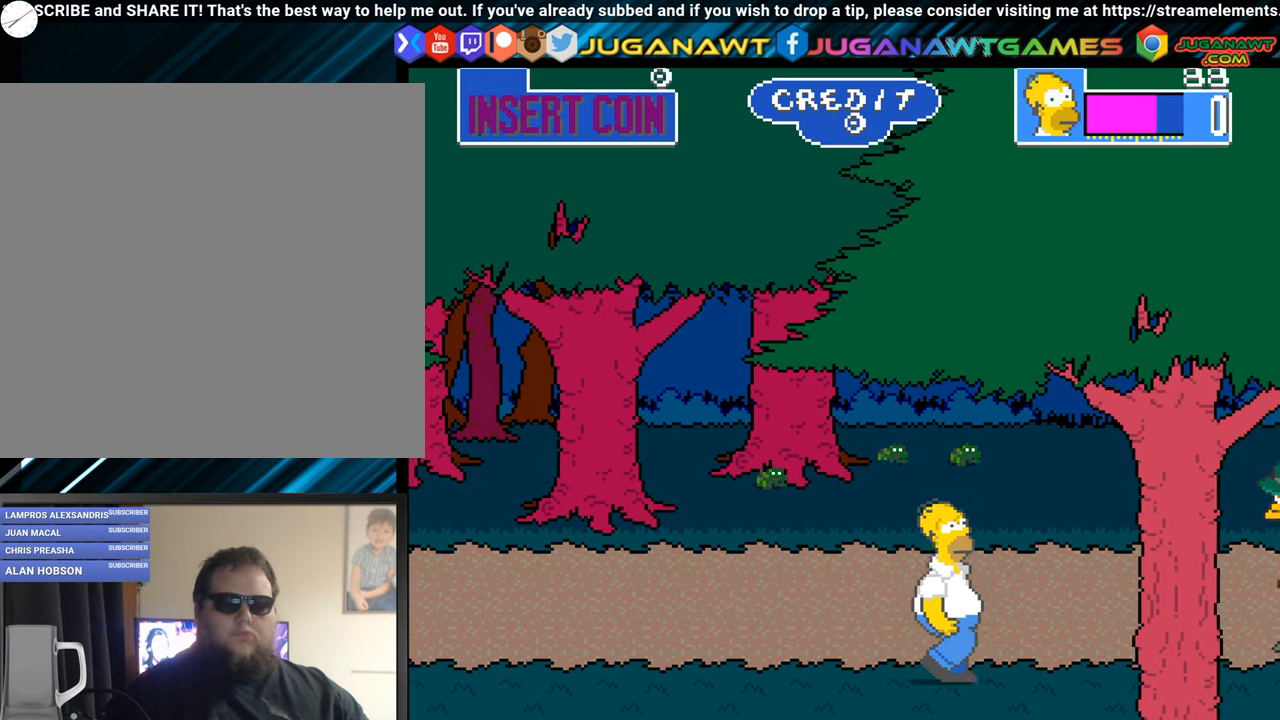
{"buttons": ["A"], "left_stick": "center", "events": [[267, "DPAD_DOWN", "up"], [300, "A", "down"], [350, "DPAD_RIGHT", "up"], [400, "A", "up"], [484, "A", "down"]]}
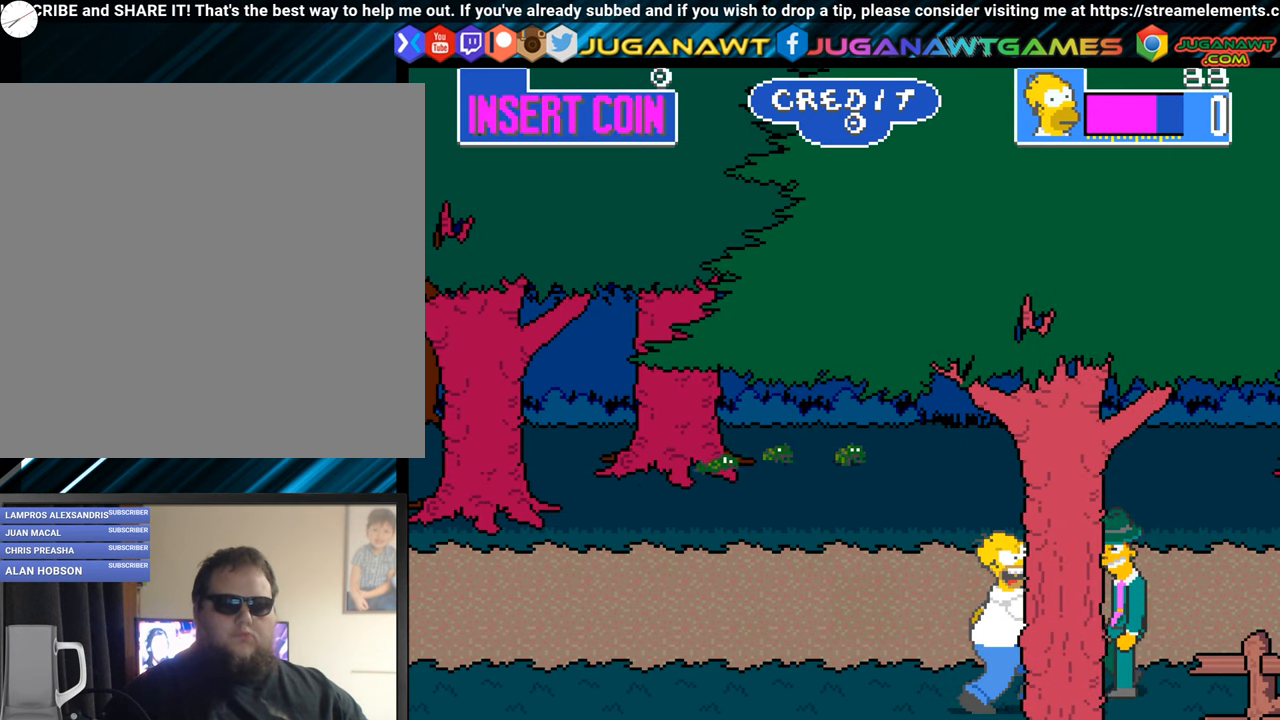
{"buttons": [], "left_stick": "center", "events": [[117, "A", "up"], [184, "A", "down"], [284, "A", "up"], [384, "A", "down"], [484, "A", "up"]]}
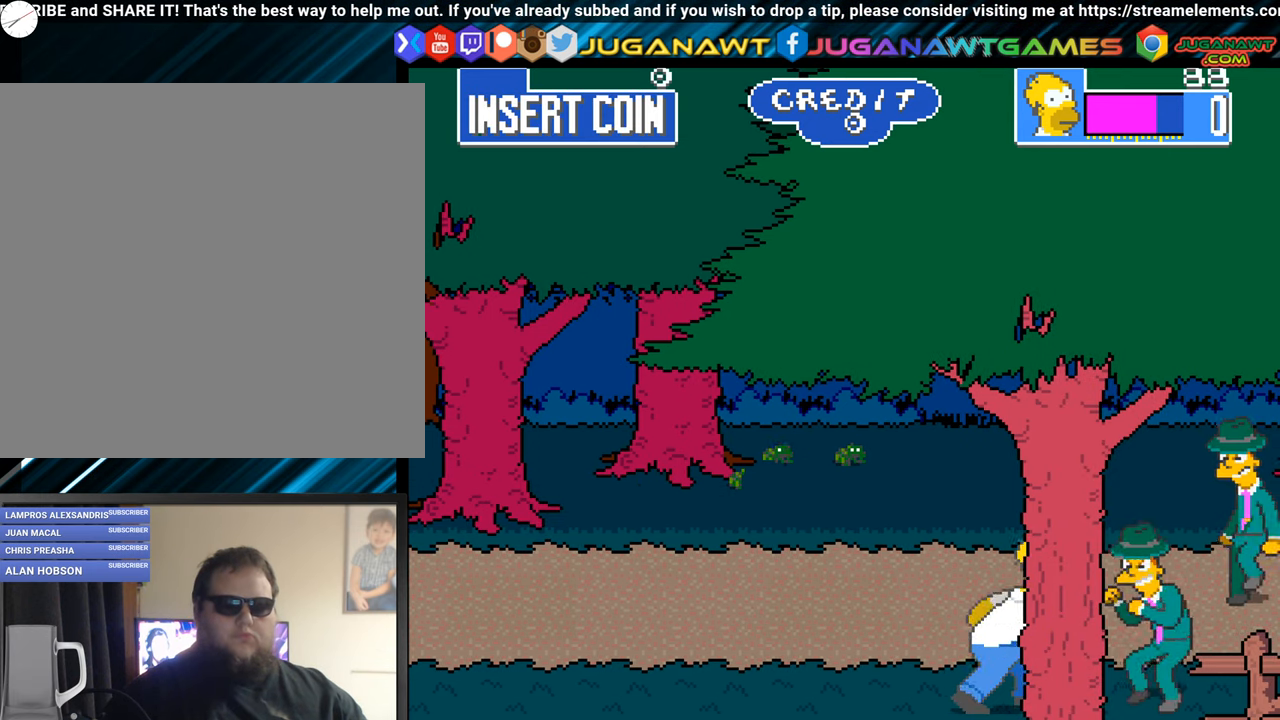
{"buttons": ["DPAD_LEFT"], "left_stick": "center", "events": [[66, "A", "down"], [183, "A", "up"], [267, "A", "down"], [400, "A", "up"], [467, "DPAD_LEFT", "down"]]}
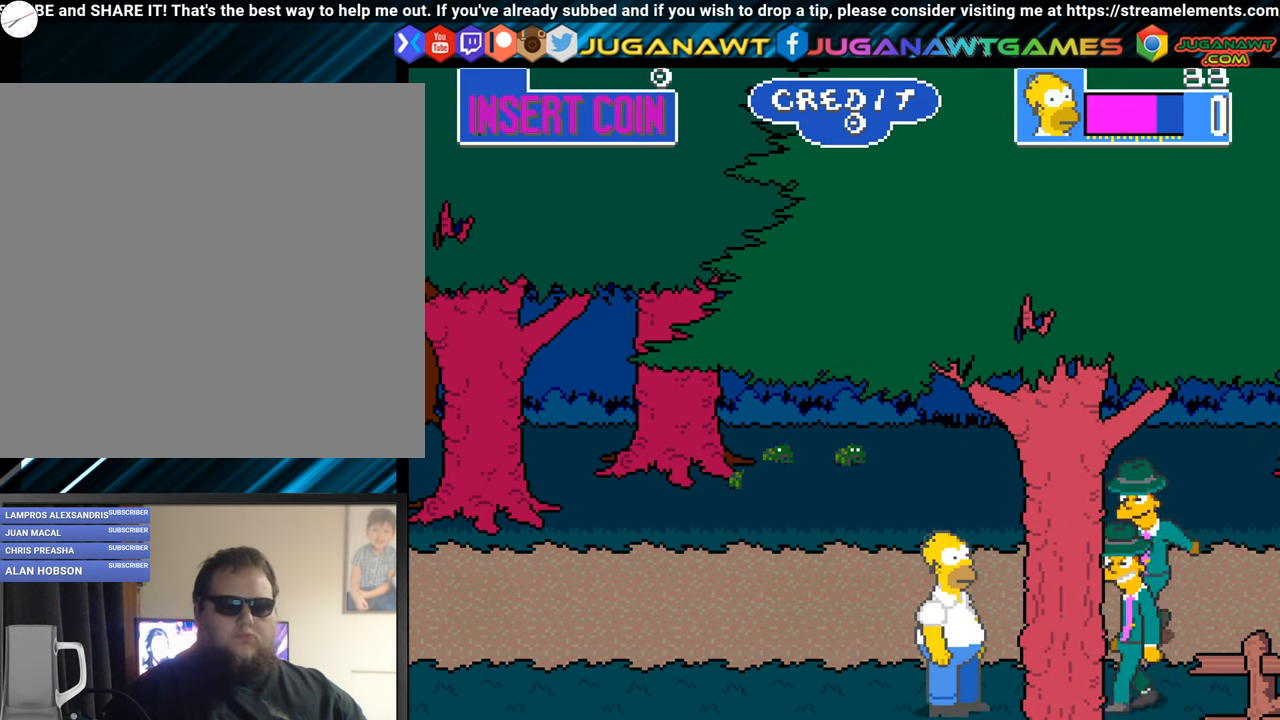
{"buttons": ["A", "DPAD_RIGHT"], "left_stick": "center", "events": [[334, "DPAD_LEFT", "up"], [384, "DPAD_RIGHT", "down"], [451, "A", "down"]]}
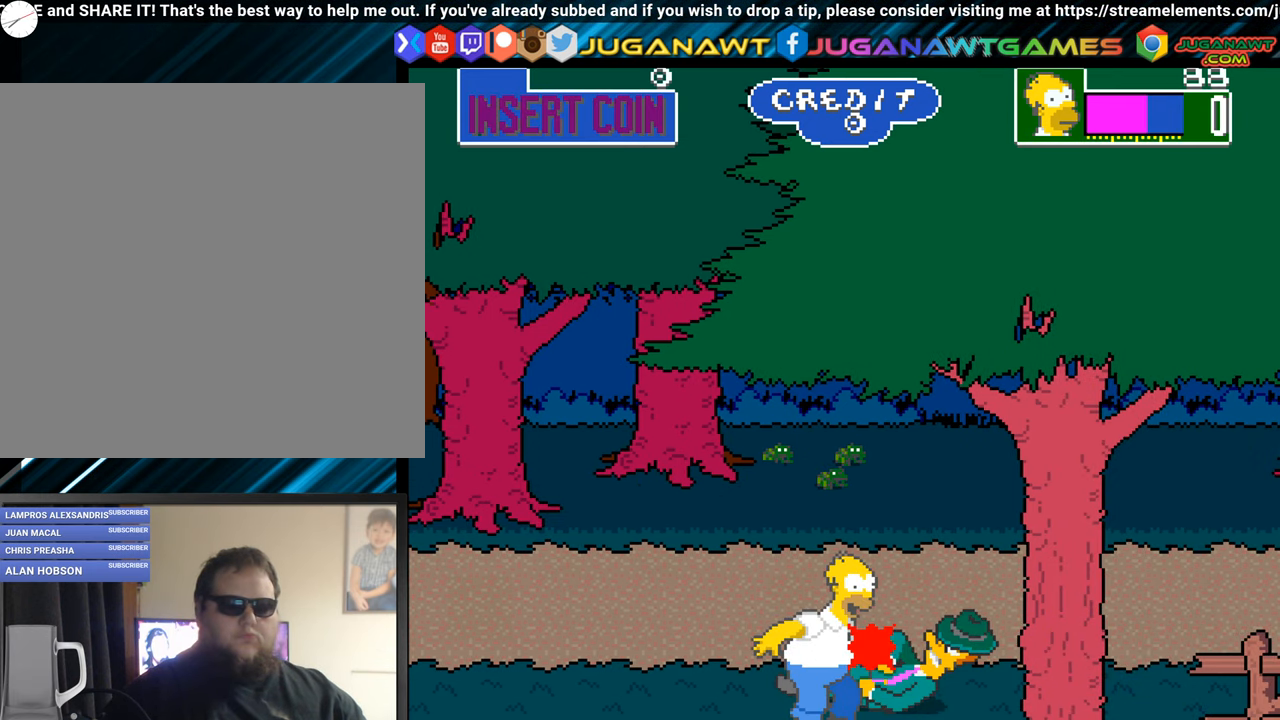
{"buttons": ["DPAD_RIGHT"], "left_stick": "center", "events": [[16, "DPAD_RIGHT", "up"], [50, "A", "up"], [150, "A", "down"], [250, "A", "up"], [350, "A", "down"], [450, "A", "up"], [484, "DPAD_RIGHT", "down"]]}
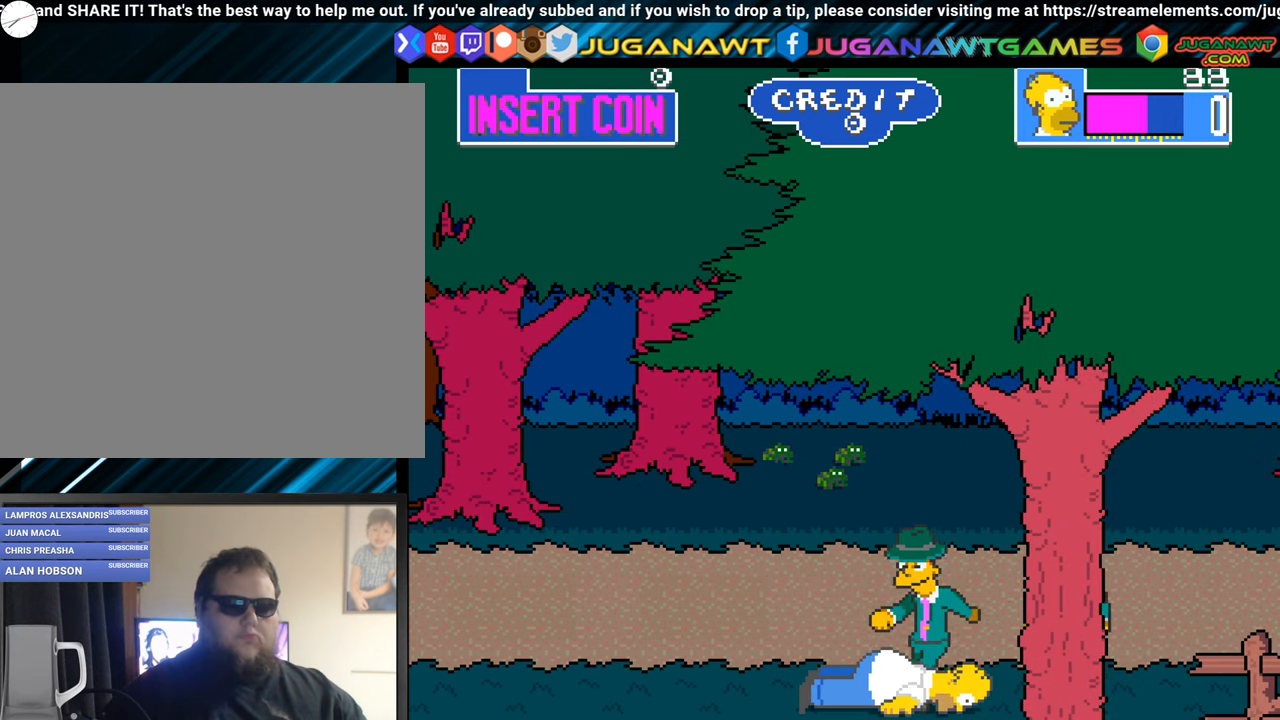
{"buttons": ["A", "DPAD_RIGHT"], "left_stick": "center", "events": [[34, "A", "down"], [134, "A", "up"], [234, "A", "down"], [234, "DPAD_RIGHT", "up"], [334, "A", "up"], [367, "DPAD_RIGHT", "down"], [434, "A", "down"]]}
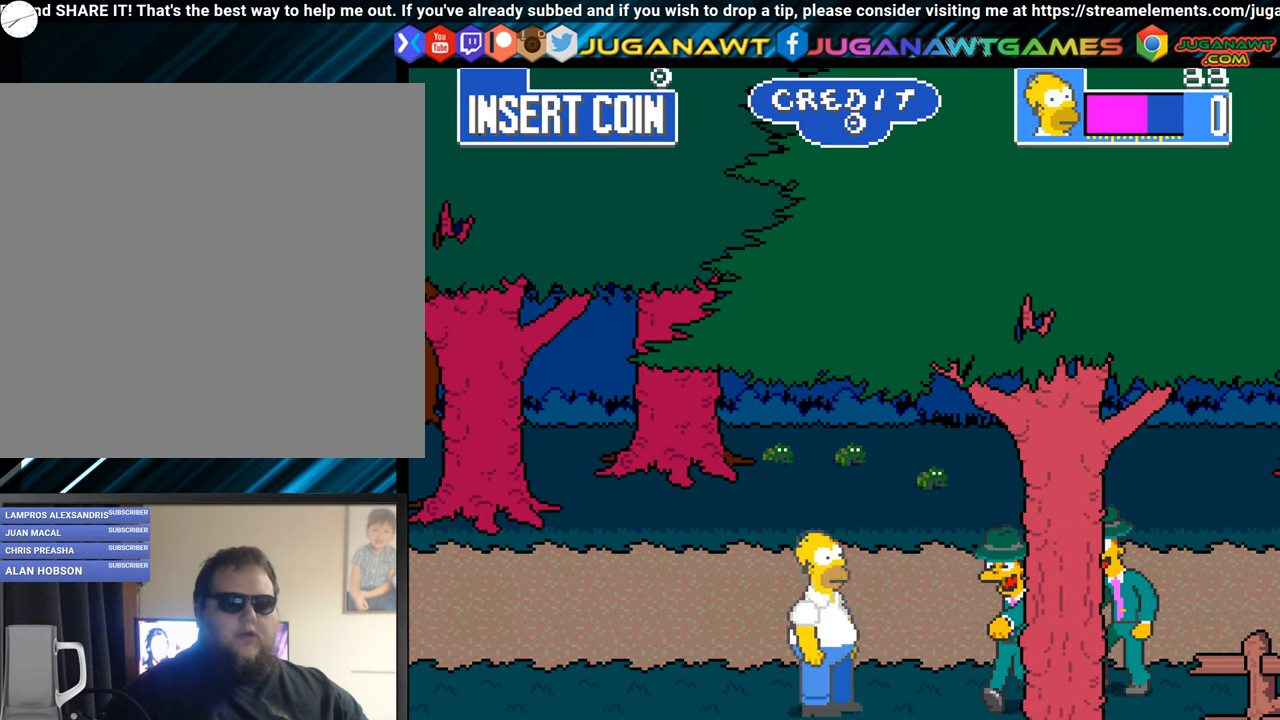
{"buttons": ["DPAD_RIGHT"], "left_stick": "center", "events": [[33, "A", "up"], [100, "A", "down"], [200, "A", "up"], [317, "A", "down"], [434, "A", "up"]]}
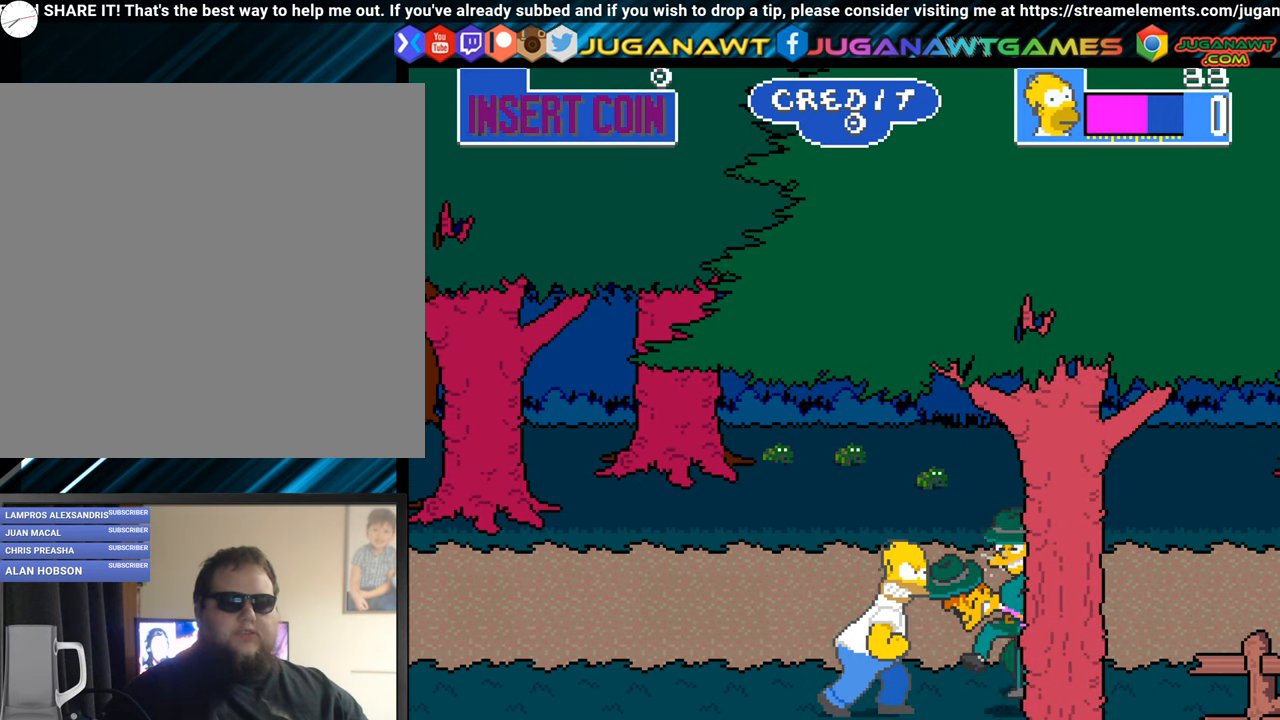
{"buttons": ["A", "DPAD_RIGHT"], "left_stick": "center", "events": [[33, "A", "down"], [133, "A", "up"], [216, "A", "down"], [367, "A", "up"], [450, "A", "down"]]}
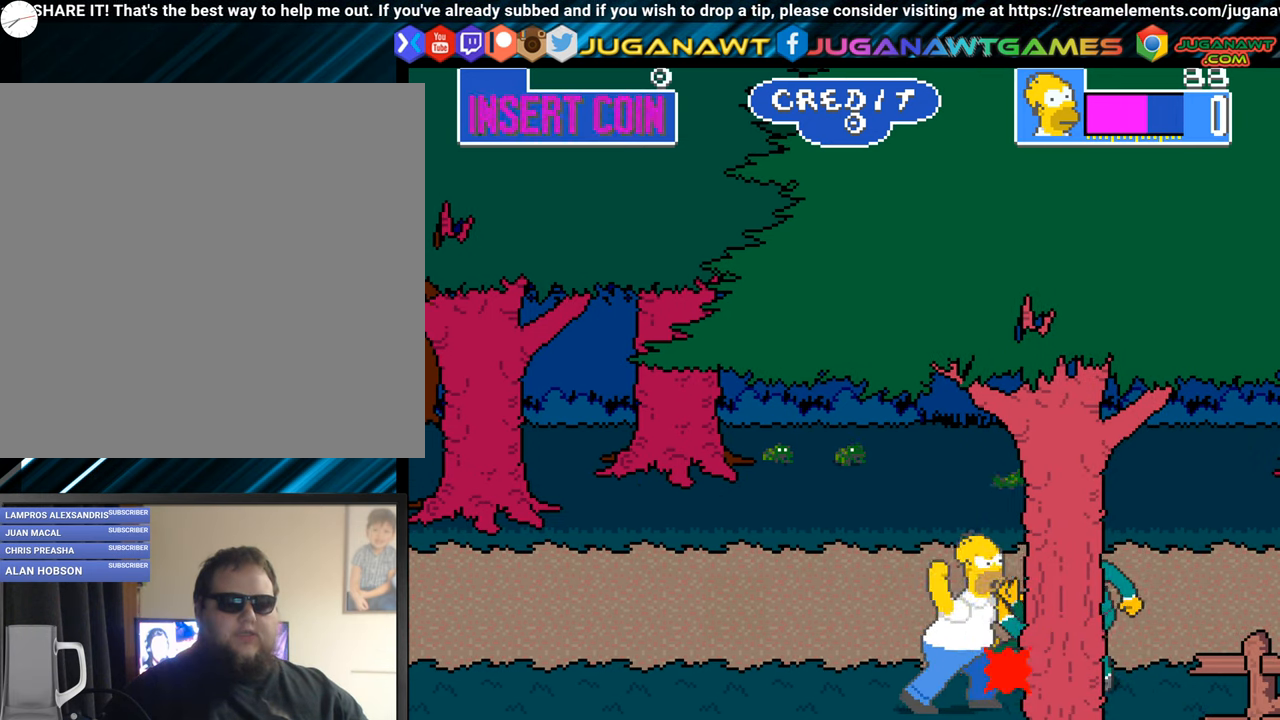
{"buttons": ["DPAD_RIGHT"], "left_stick": "center", "events": [[50, "A", "up"], [134, "A", "down"], [234, "A", "up"], [334, "A", "down"], [467, "A", "up"]]}
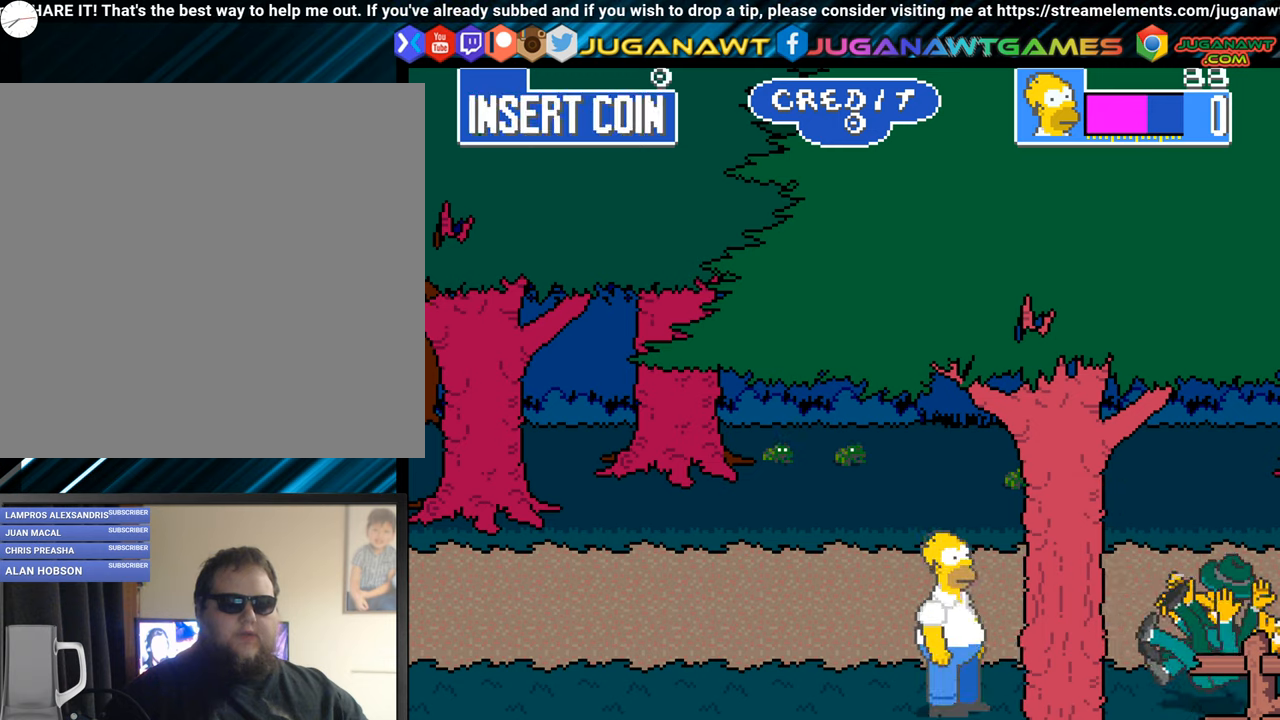
{"buttons": ["A", "DPAD_RIGHT"], "left_stick": "center", "events": [[217, "A", "down"], [317, "A", "up"], [450, "A", "down"]]}
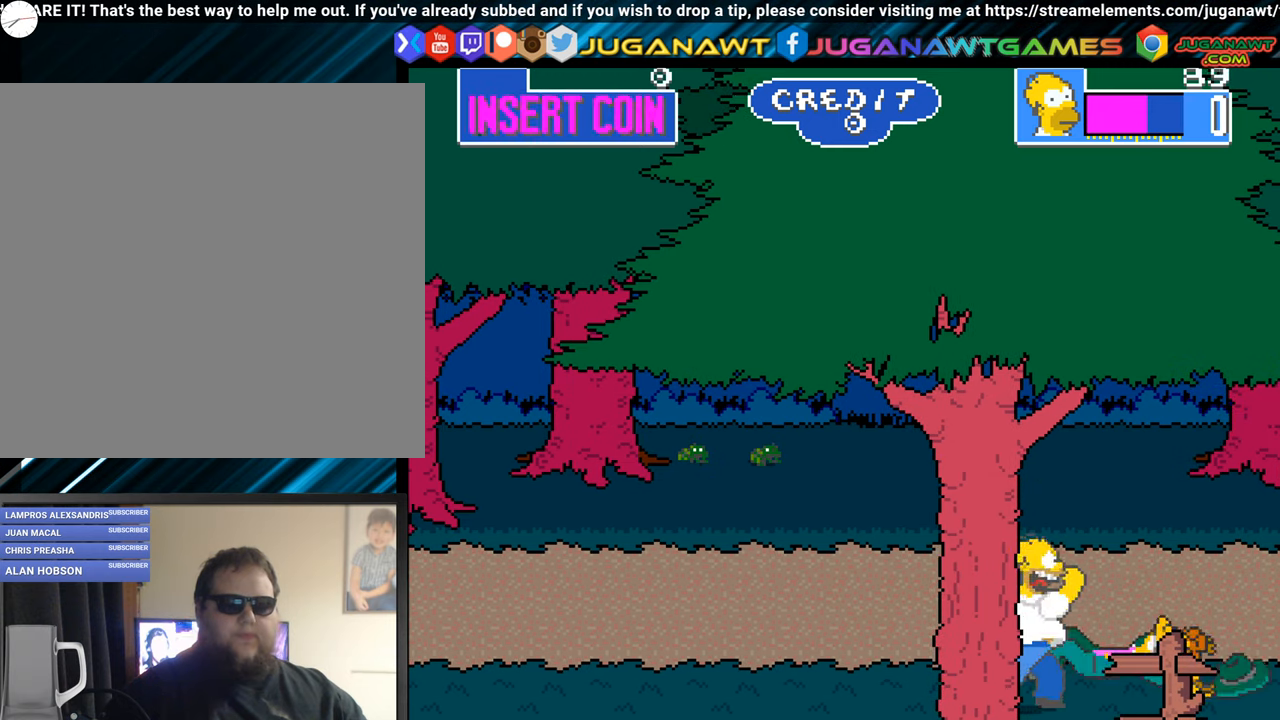
{"buttons": ["DPAD_RIGHT"], "left_stick": "center", "events": [[34, "A", "up"], [117, "A", "down"], [167, "DPAD_RIGHT", "up"], [251, "A", "up"], [317, "A", "down"], [451, "A", "up"], [501, "DPAD_RIGHT", "down"]]}
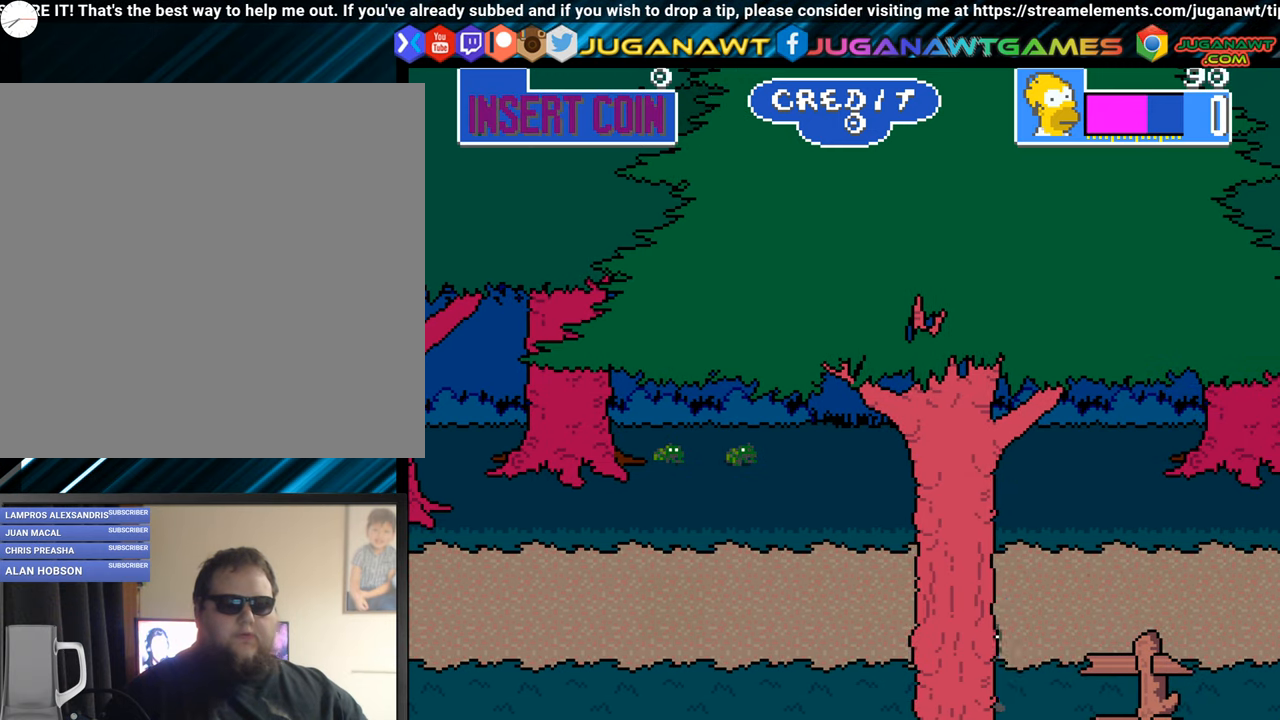
{"buttons": ["DPAD_UP", "DPAD_RIGHT"], "left_stick": "center", "events": [[50, "DPAD_UP", "down"]]}
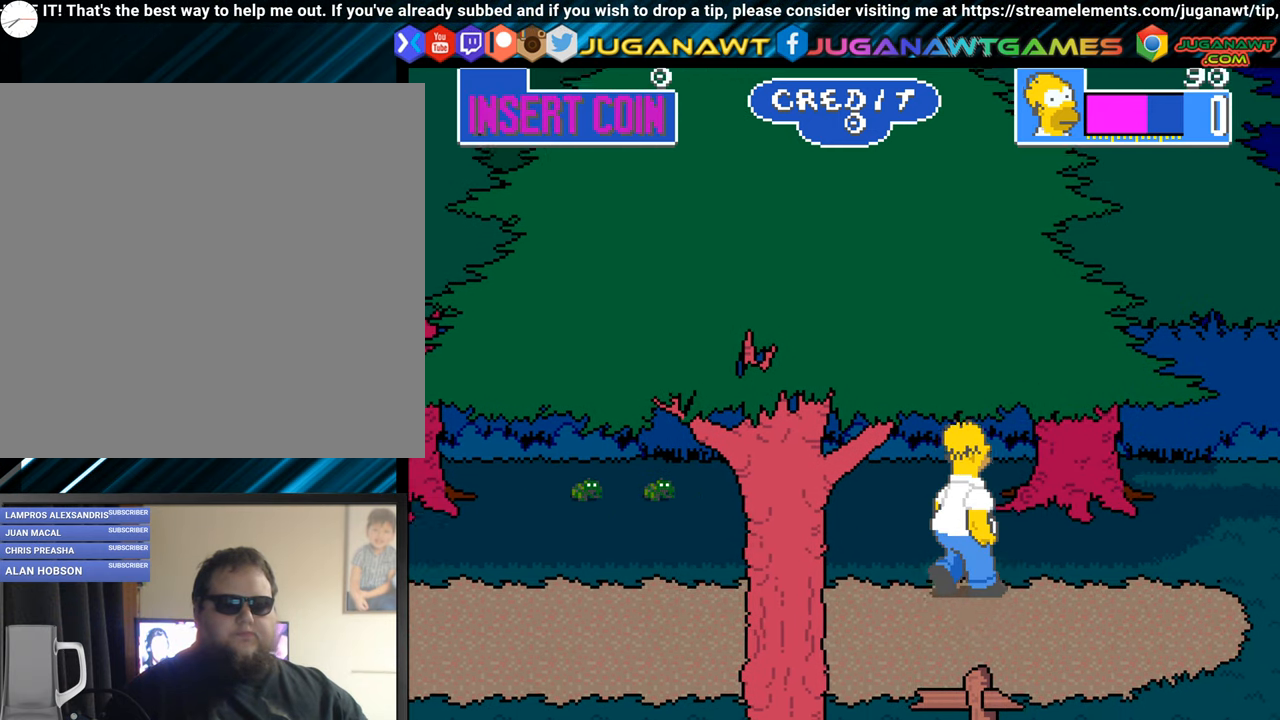
{"buttons": ["DPAD_DOWN", "DPAD_RIGHT"], "left_stick": "center", "events": [[67, "A", "down"], [67, "DPAD_UP", "up"], [150, "A", "up"], [301, "DPAD_DOWN", "down"]]}
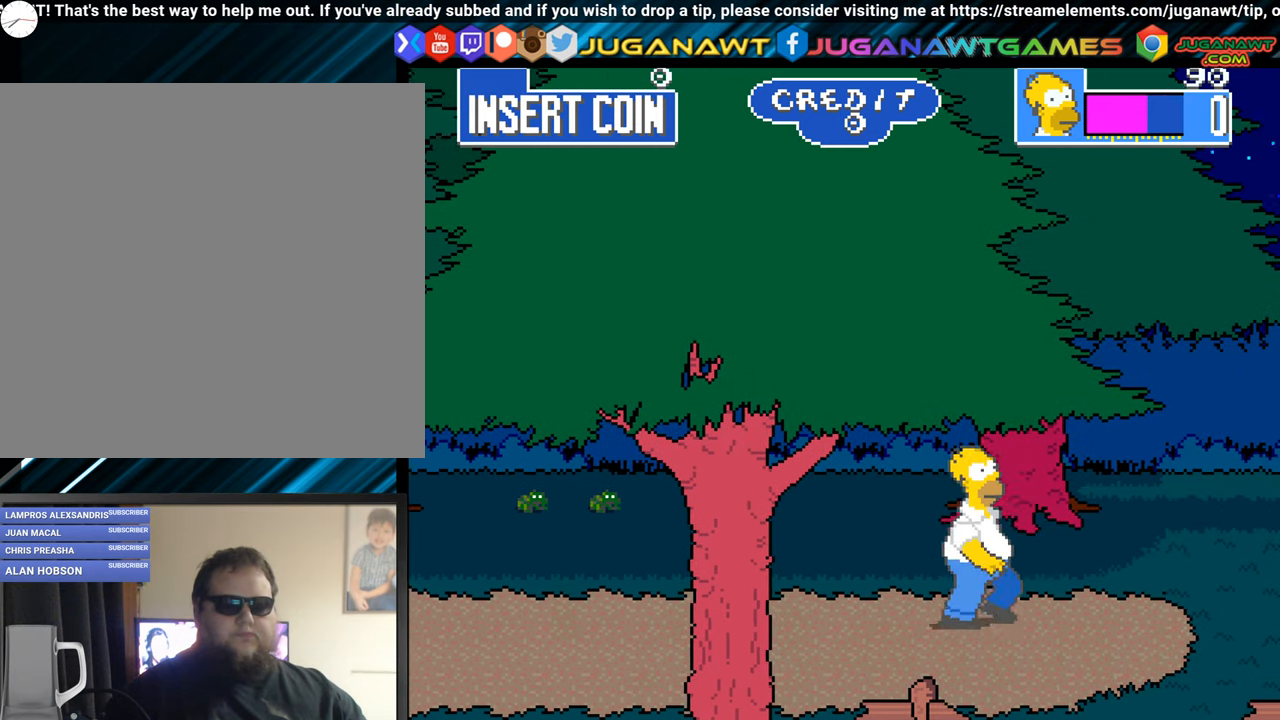
{"buttons": [], "left_stick": "center", "events": [[183, "DPAD_DOWN", "up"], [200, "DPAD_RIGHT", "up"]]}
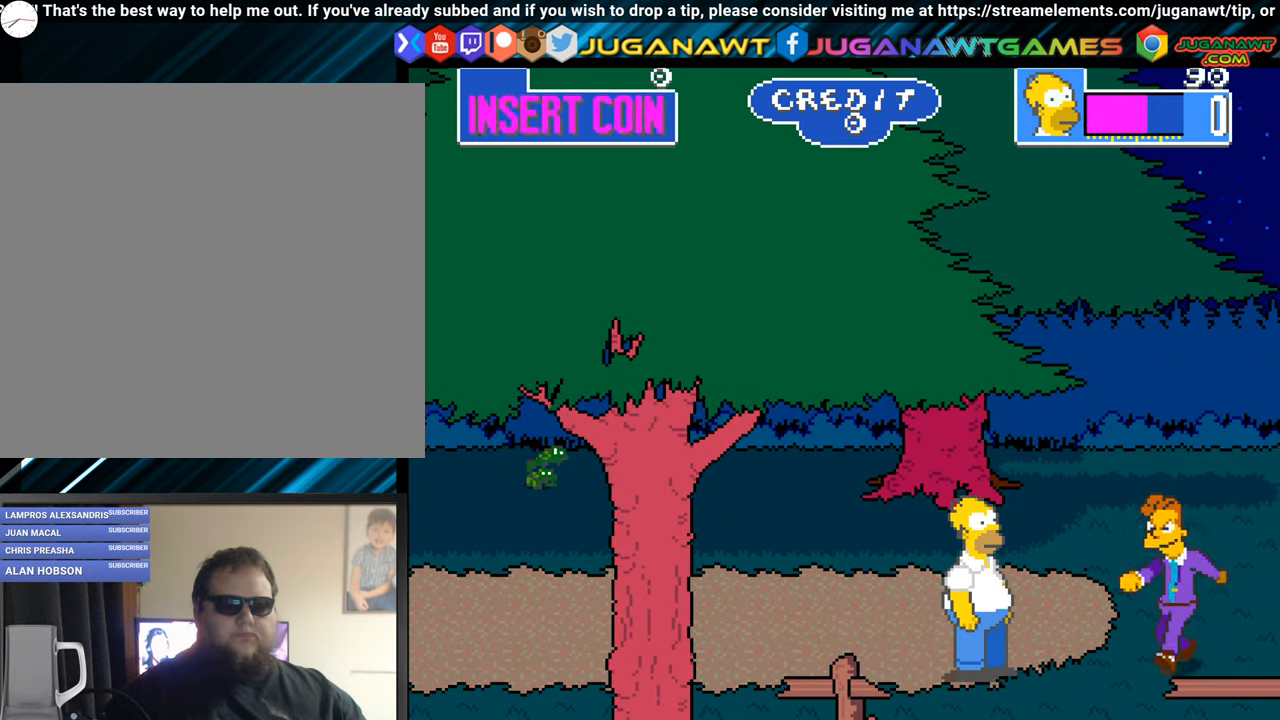
{"buttons": ["A"], "left_stick": "center", "events": [[17, "DPAD_RIGHT", "down"], [100, "A", "down"], [201, "A", "up"], [217, "DPAD_RIGHT", "up"], [284, "A", "down"], [401, "A", "up"], [467, "A", "down"]]}
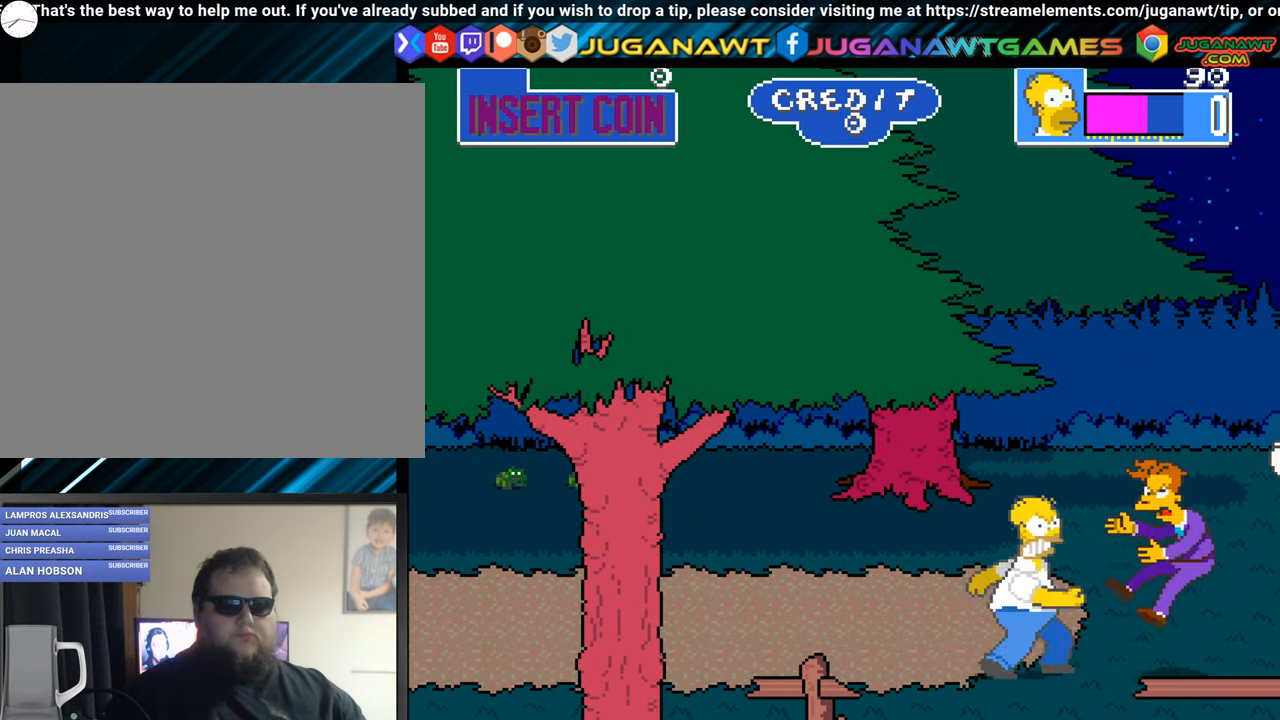
{"buttons": ["DPAD_RIGHT"], "left_stick": "center", "events": [[67, "A", "up"], [167, "A", "down"], [217, "DPAD_RIGHT", "down"], [250, "A", "up"]]}
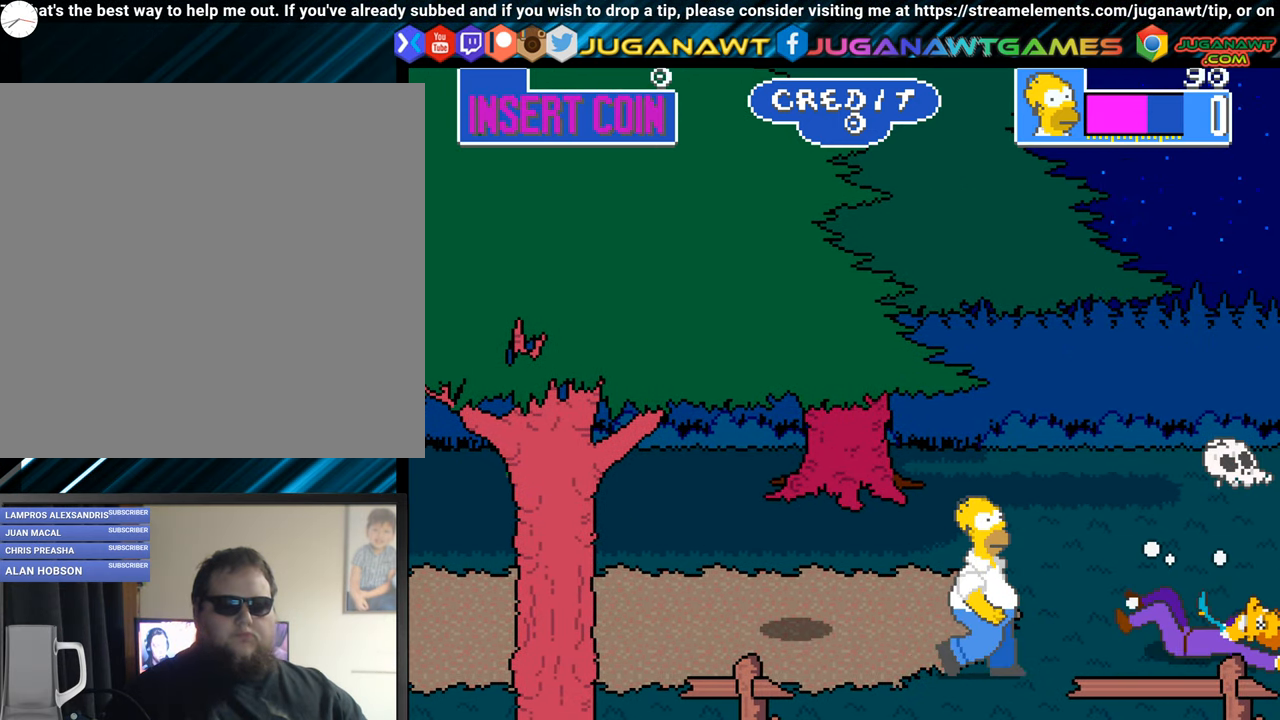
{"buttons": ["A"], "left_stick": "center", "events": [[284, "A", "down"], [317, "DPAD_RIGHT", "up"], [384, "A", "up"], [484, "A", "down"]]}